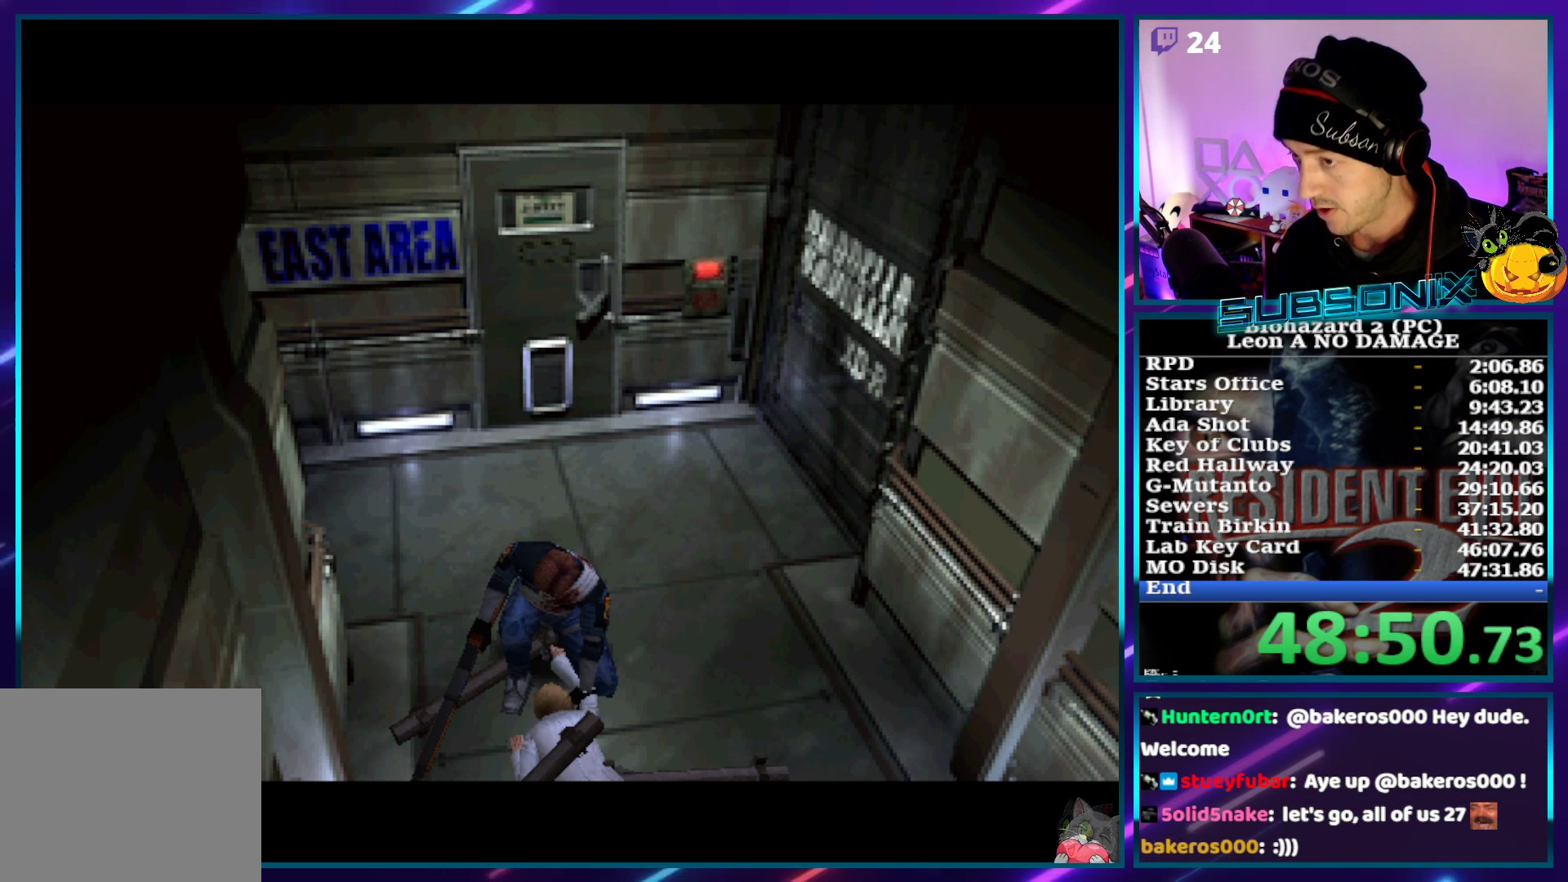
Gameplay with a controller (PlayStation layout); each line is a JSON object with the inputs held at the frame after it. "events" lists button and stick changes between this image and that frame as [ms after this image, input, new state], when the widget could be followed in between. Not read: L3 R3.
{"buttons": ["DPAD_UP"], "left_stick": "center", "right_stick": "center", "events": [[500, "DPAD_UP", "down"]]}
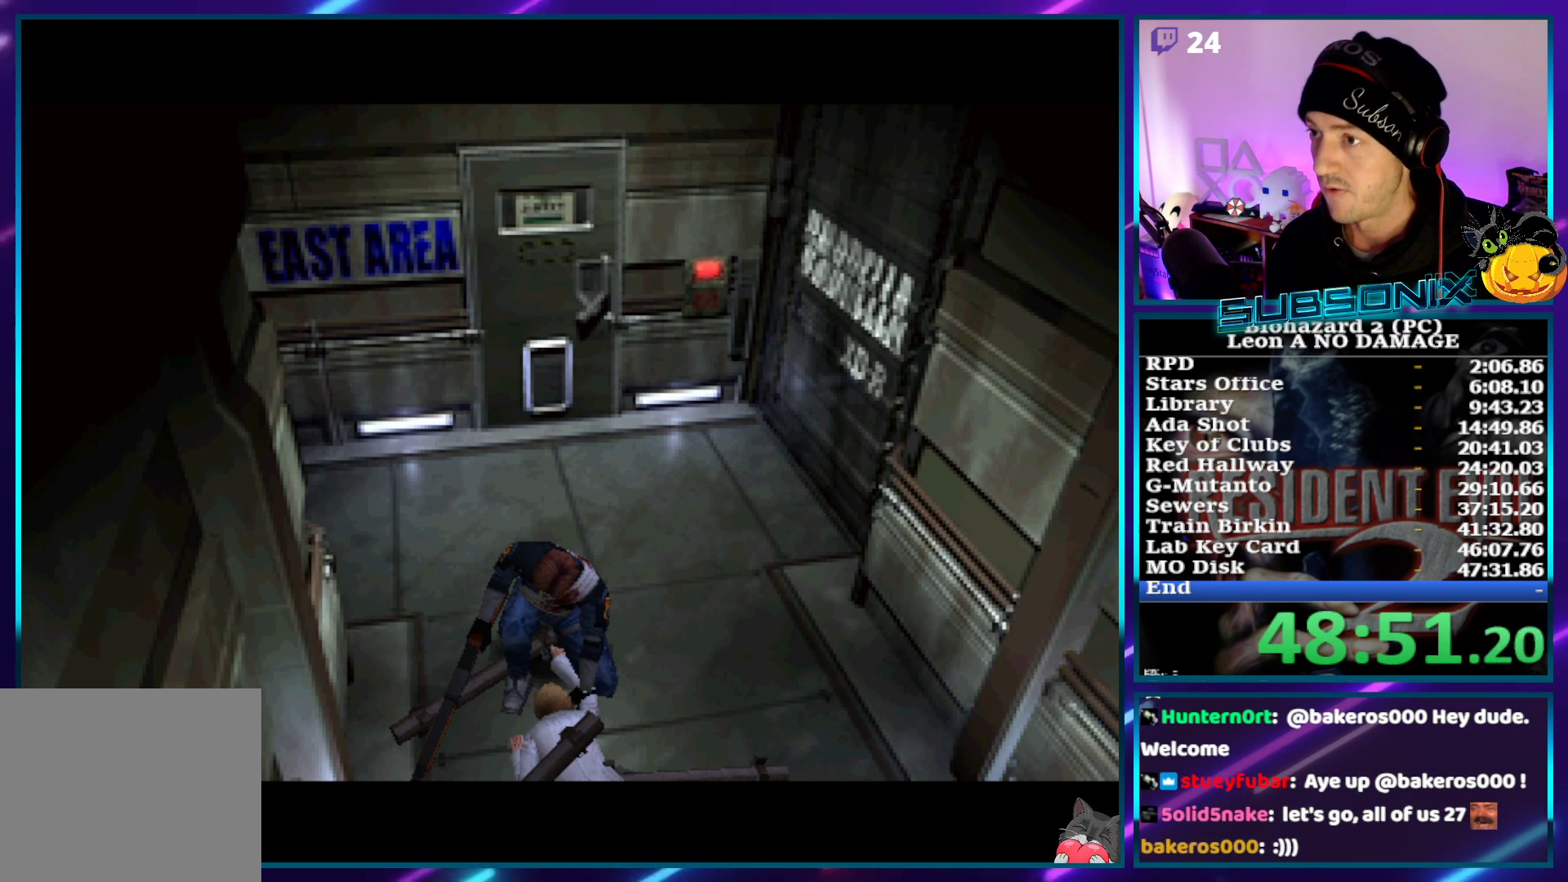
{"buttons": ["SQUARE", "DPAD_UP"], "left_stick": "center", "right_stick": "center", "events": [[83, "DPAD_RIGHT", "down"], [100, "DPAD_RIGHT", "up"], [150, "SQUARE", "down"]]}
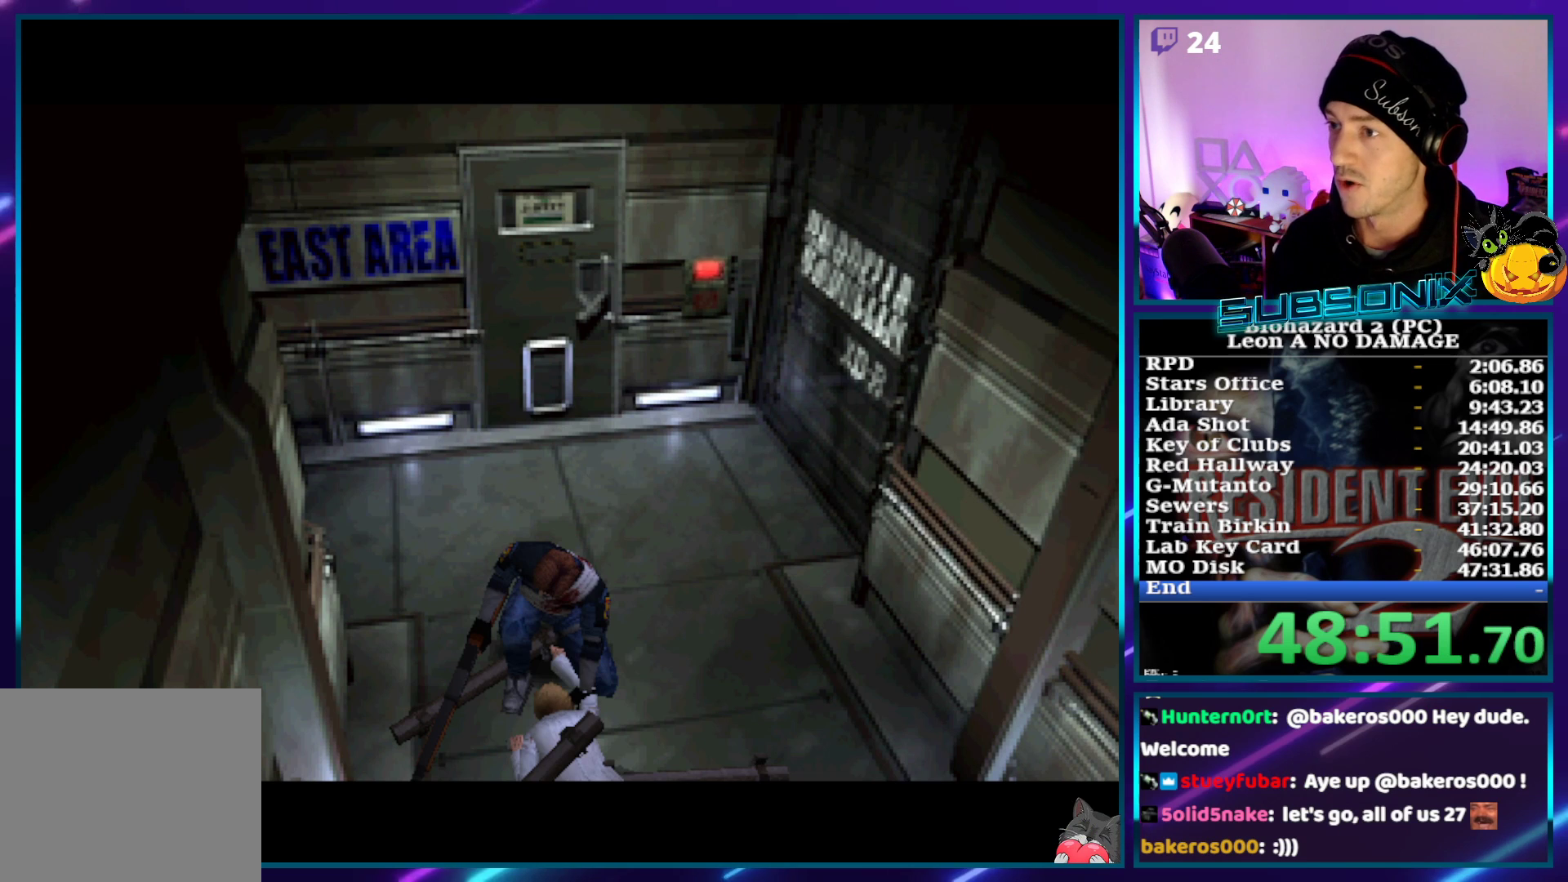
{"buttons": ["SQUARE", "DPAD_UP"], "left_stick": "center", "right_stick": "center", "events": []}
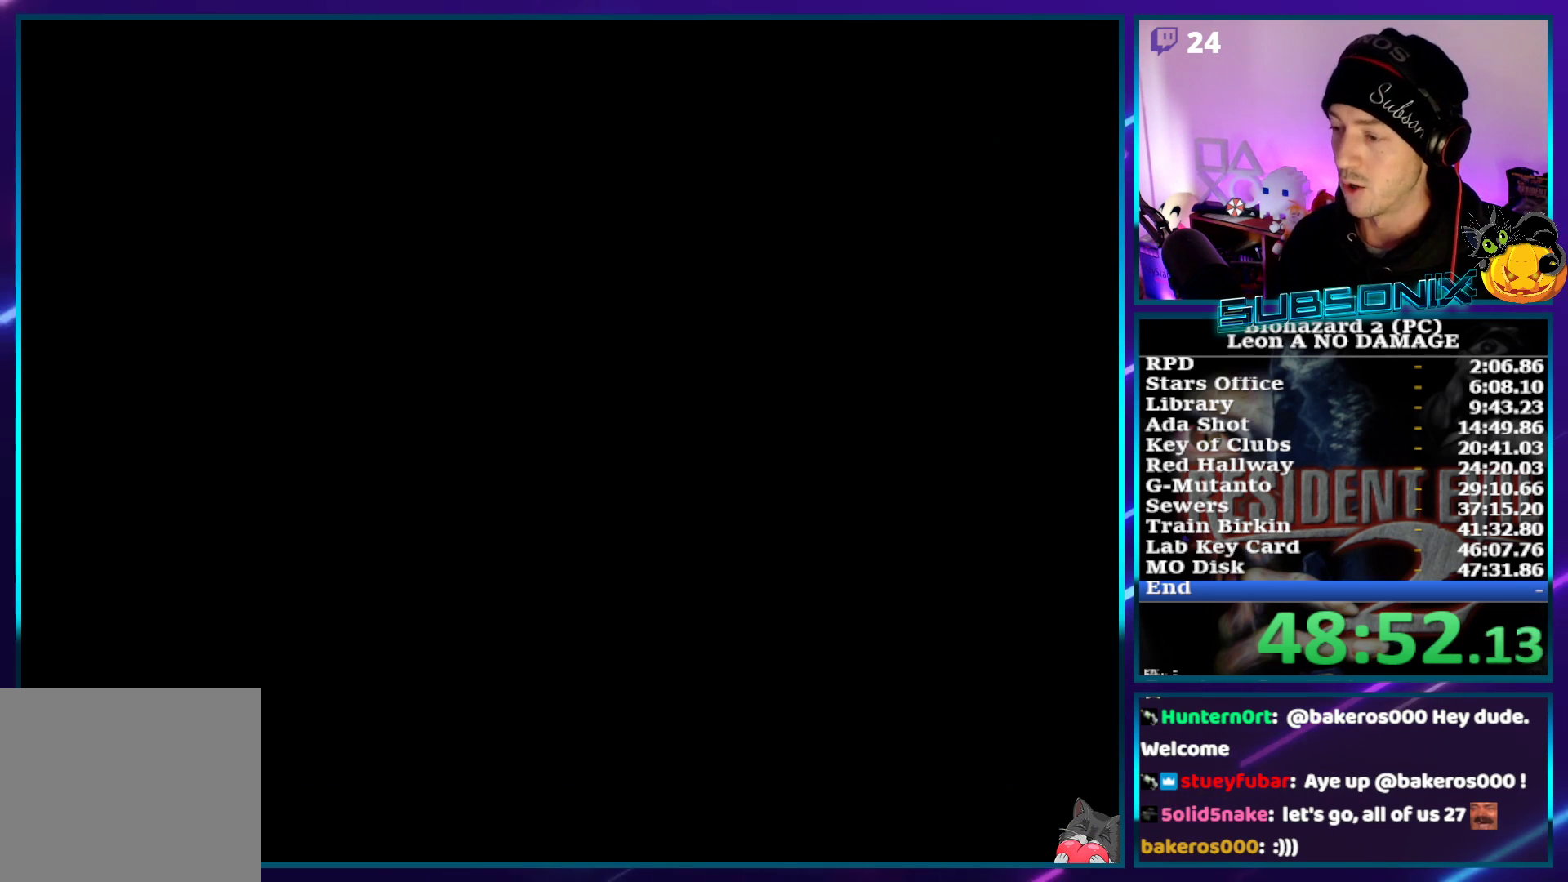
{"buttons": ["SQUARE", "DPAD_UP"], "left_stick": "center", "right_stick": "center", "events": []}
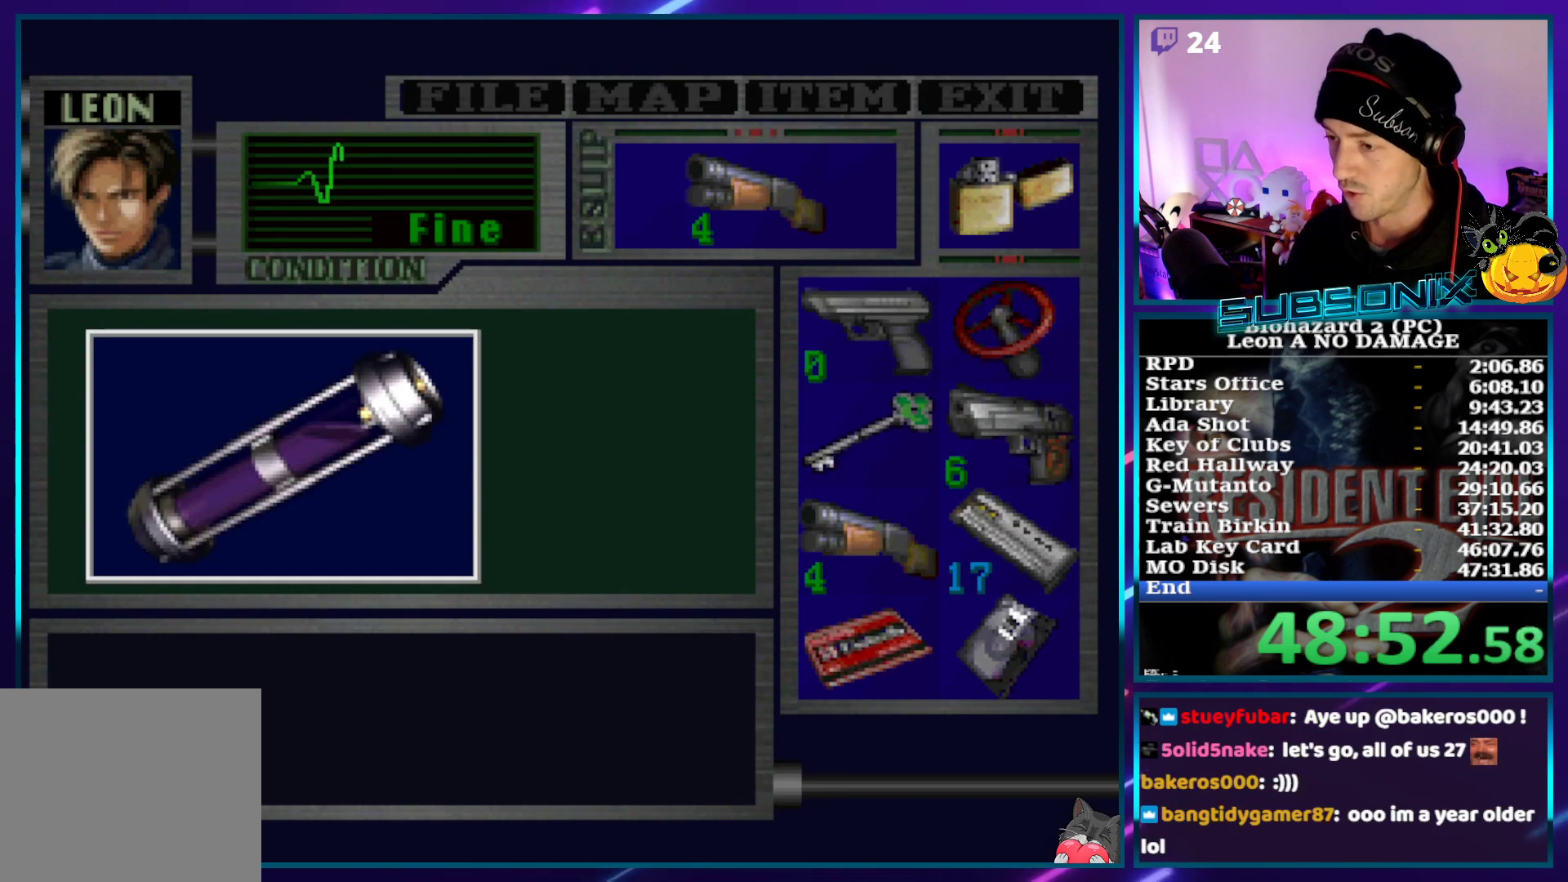
{"buttons": ["CROSS", "SQUARE"], "left_stick": "center", "right_stick": "center", "events": [[250, "SQUARE", "up"], [350, "CROSS", "down"], [350, "DPAD_UP", "up"], [500, "SQUARE", "down"]]}
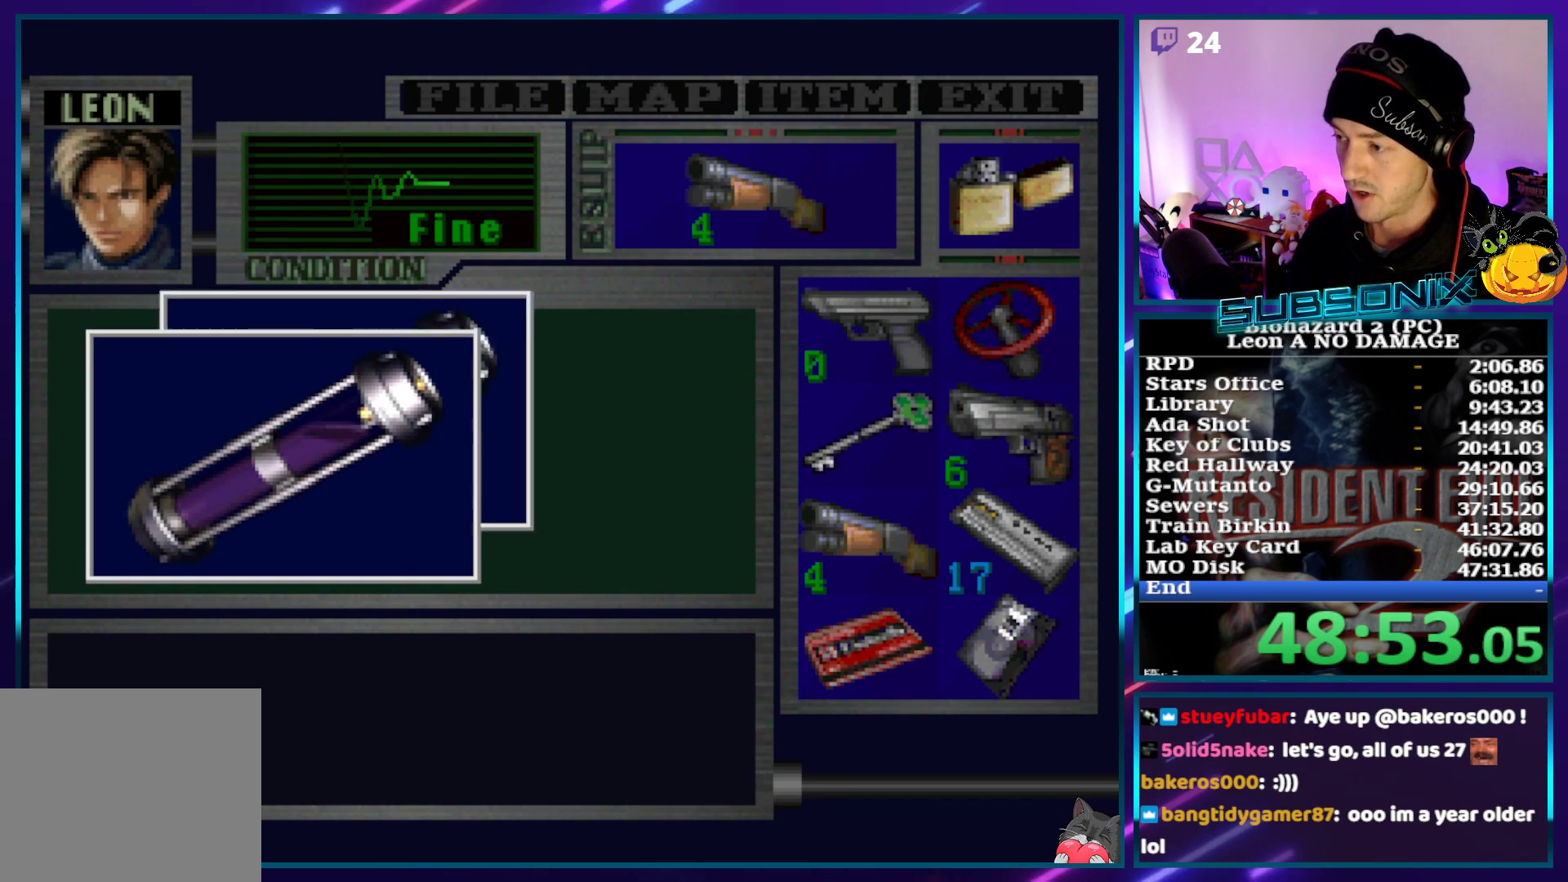
{"buttons": ["CROSS", "SQUARE"], "left_stick": "center", "right_stick": "center", "events": [[50, "CROSS", "up"], [100, "SQUARE", "up"], [150, "SQUARE", "down"], [183, "CROSS", "down"], [233, "CROSS", "up"], [233, "SQUARE", "up"], [300, "SQUARE", "down"], [317, "CROSS", "down"], [367, "CROSS", "up"], [400, "SQUARE", "up"], [450, "CROSS", "down"], [450, "SQUARE", "down"]]}
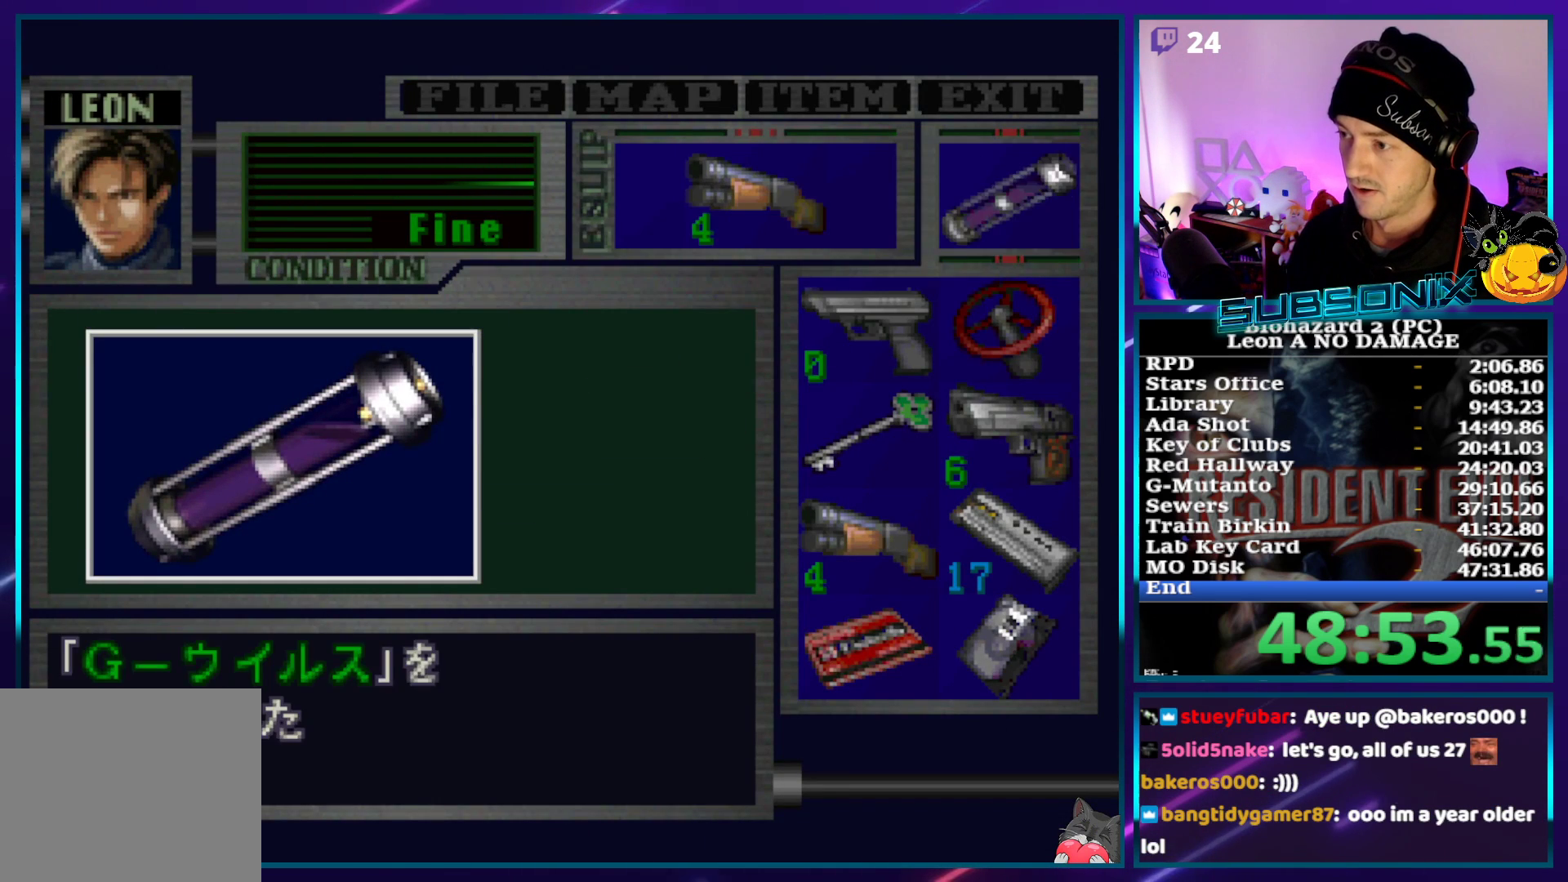
{"buttons": ["CROSS", "SQUARE"], "left_stick": "center", "right_stick": "center", "events": [[50, "CROSS", "up"], [50, "SQUARE", "up"], [117, "CROSS", "down"], [117, "SQUARE", "down"], [200, "CROSS", "up"], [217, "SQUARE", "up"], [267, "SQUARE", "down"], [283, "CROSS", "down"], [350, "CROSS", "up"], [450, "CROSS", "down"]]}
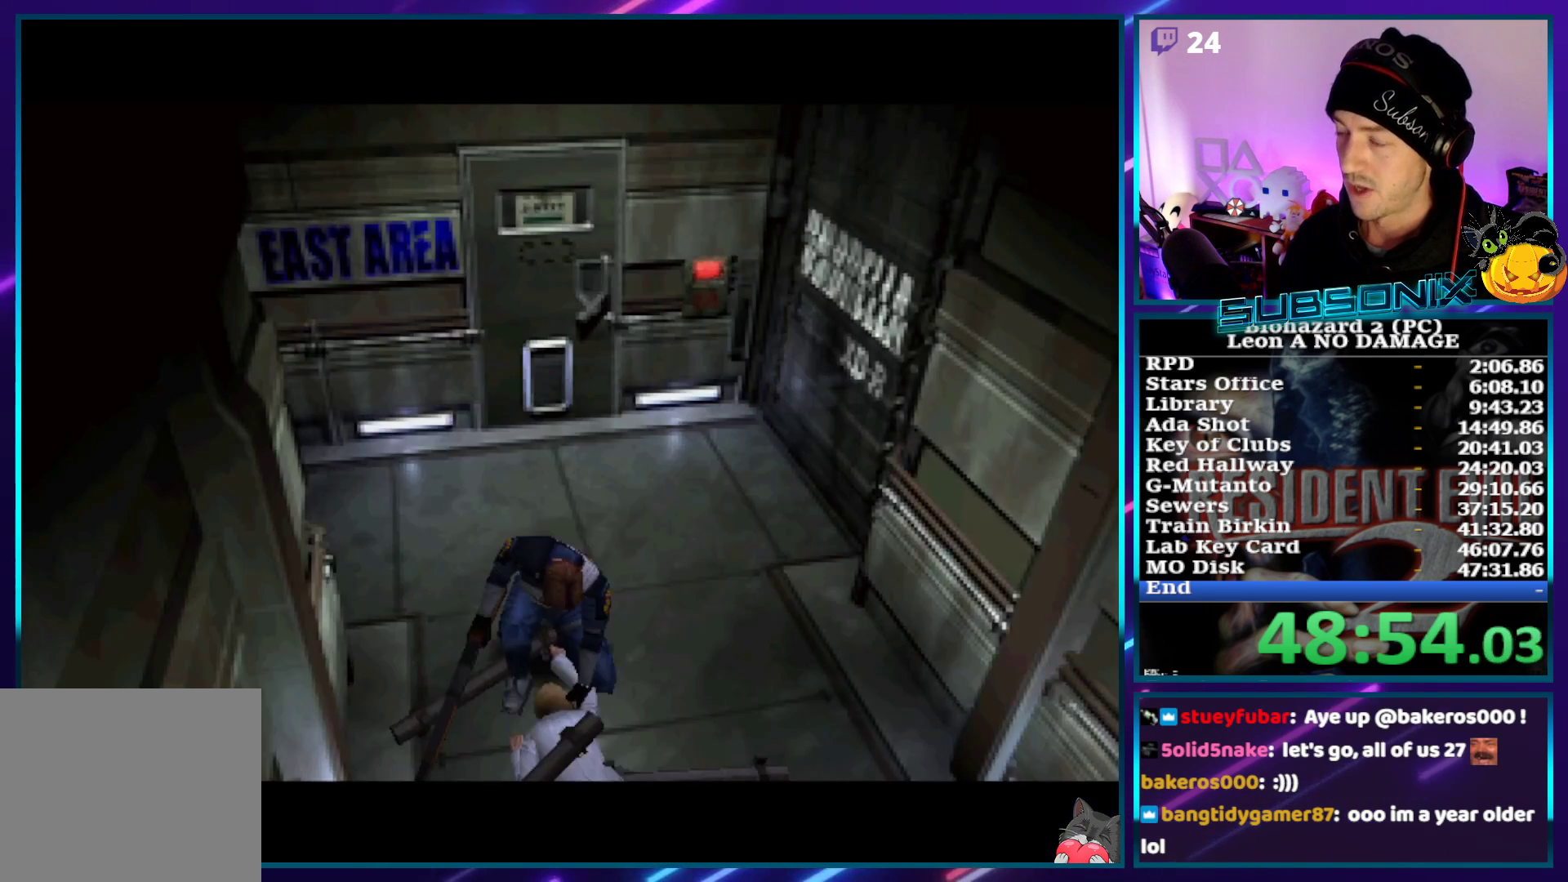
{"buttons": ["SQUARE", "DPAD_UP"], "left_stick": "center", "right_stick": "center", "events": [[33, "CROSS", "up"], [233, "DPAD_UP", "down"]]}
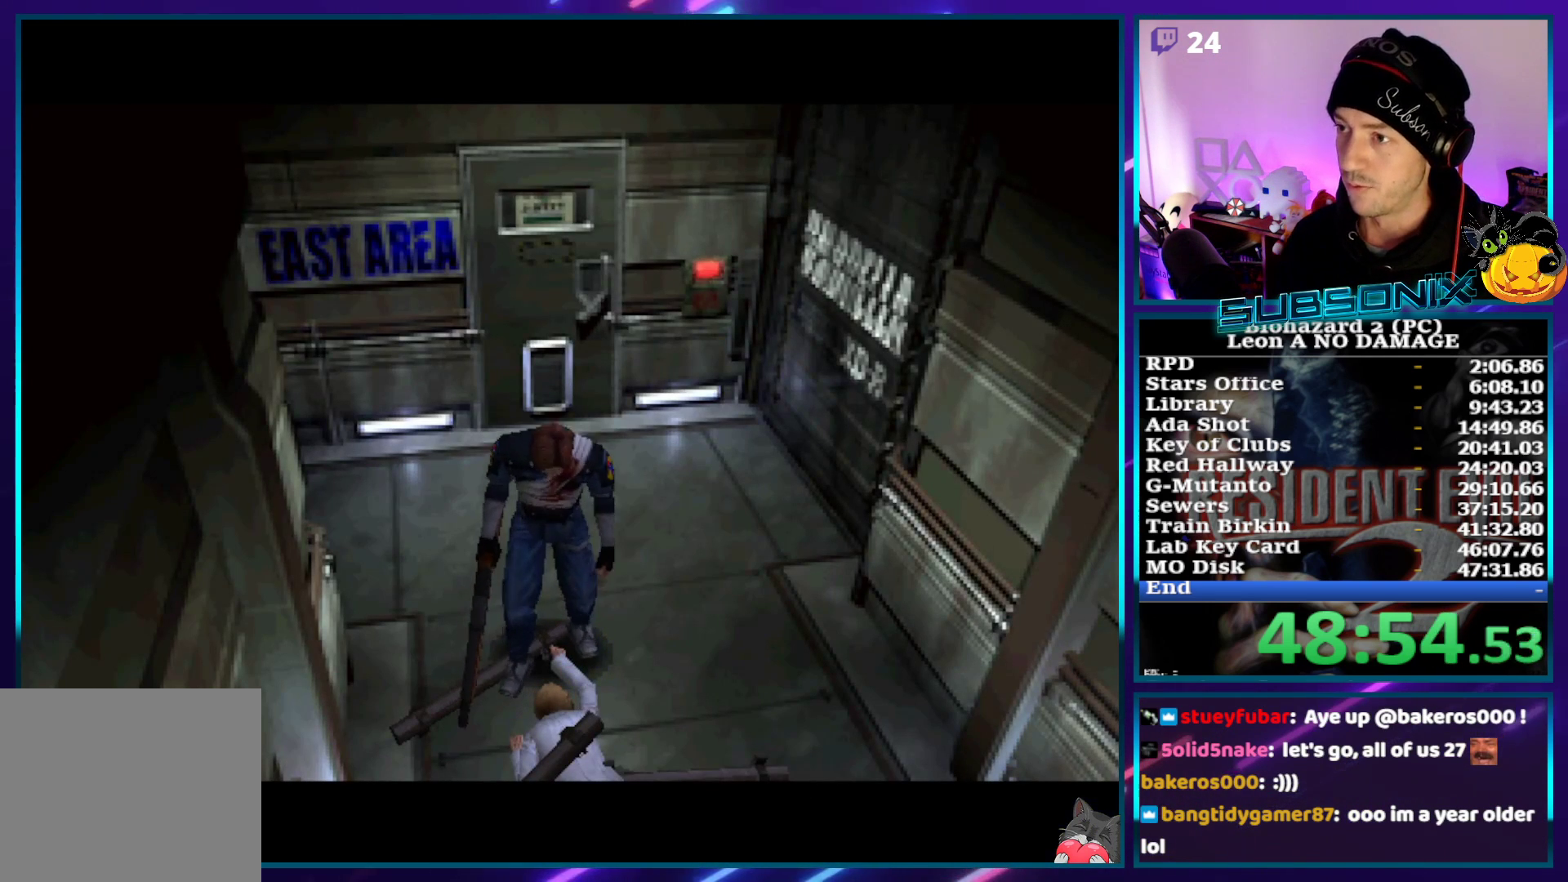
{"buttons": ["SQUARE", "DPAD_UP"], "left_stick": "center", "right_stick": "center", "events": []}
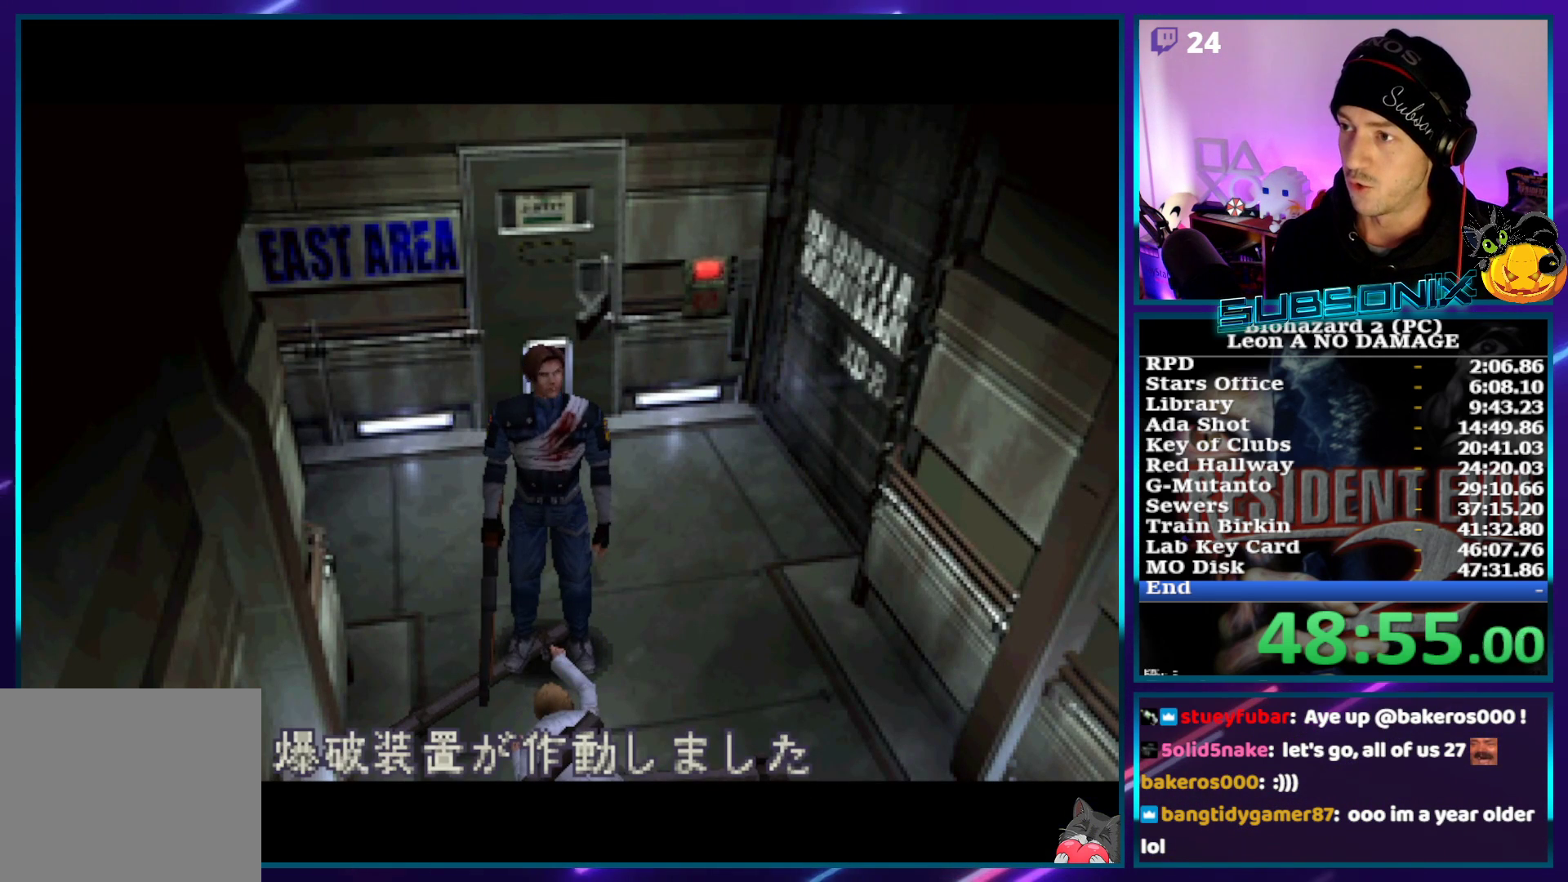
{"buttons": ["SQUARE", "DPAD_UP"], "left_stick": "center", "right_stick": "center", "events": []}
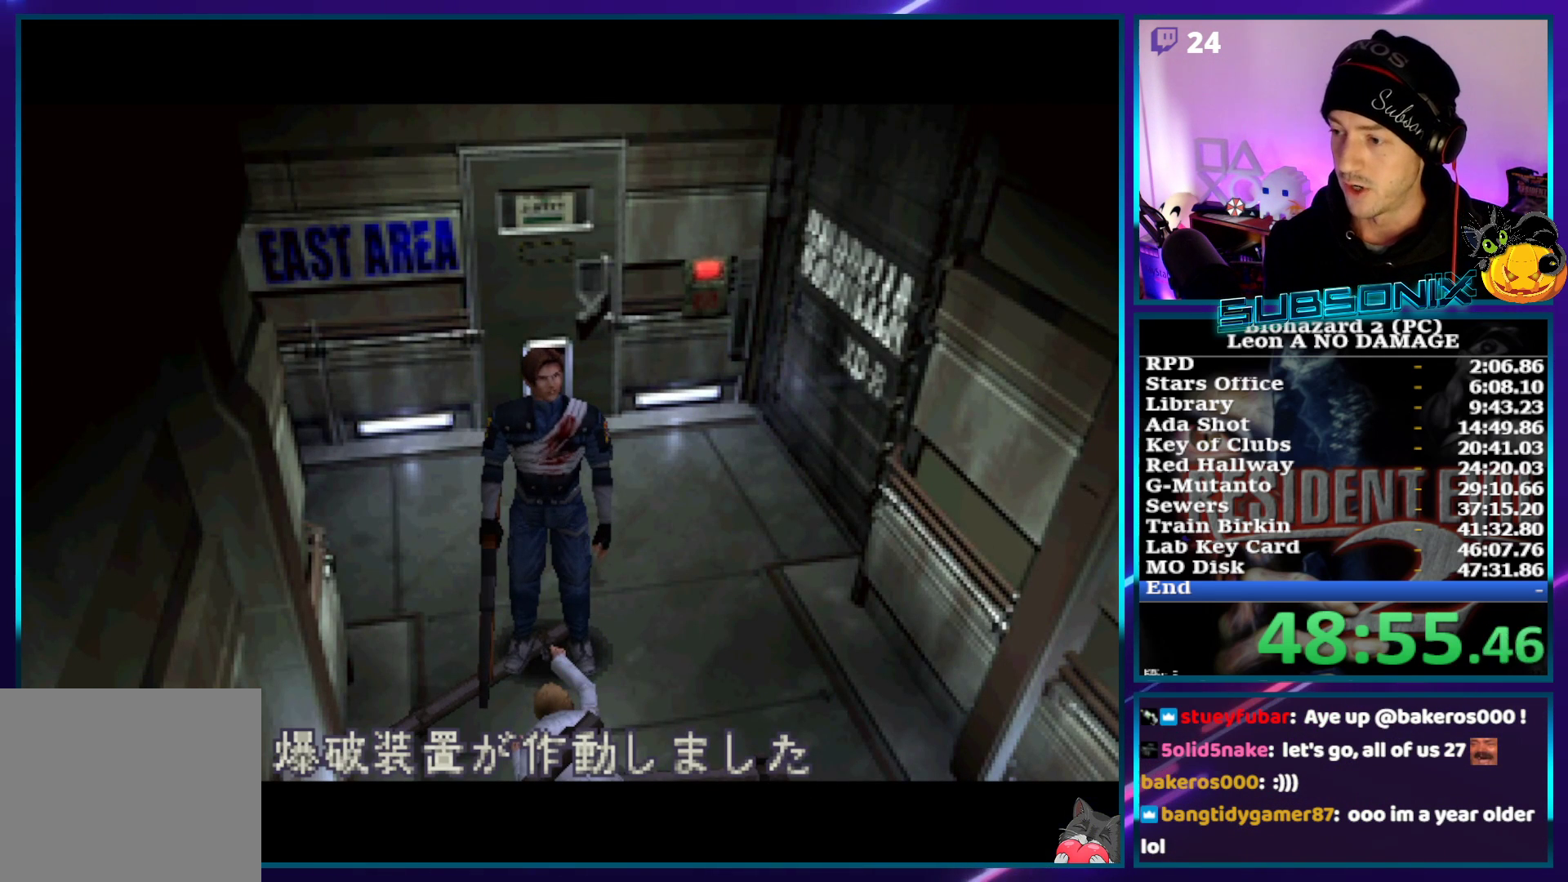
{"buttons": ["SQUARE", "DPAD_UP"], "left_stick": "center", "right_stick": "center", "events": []}
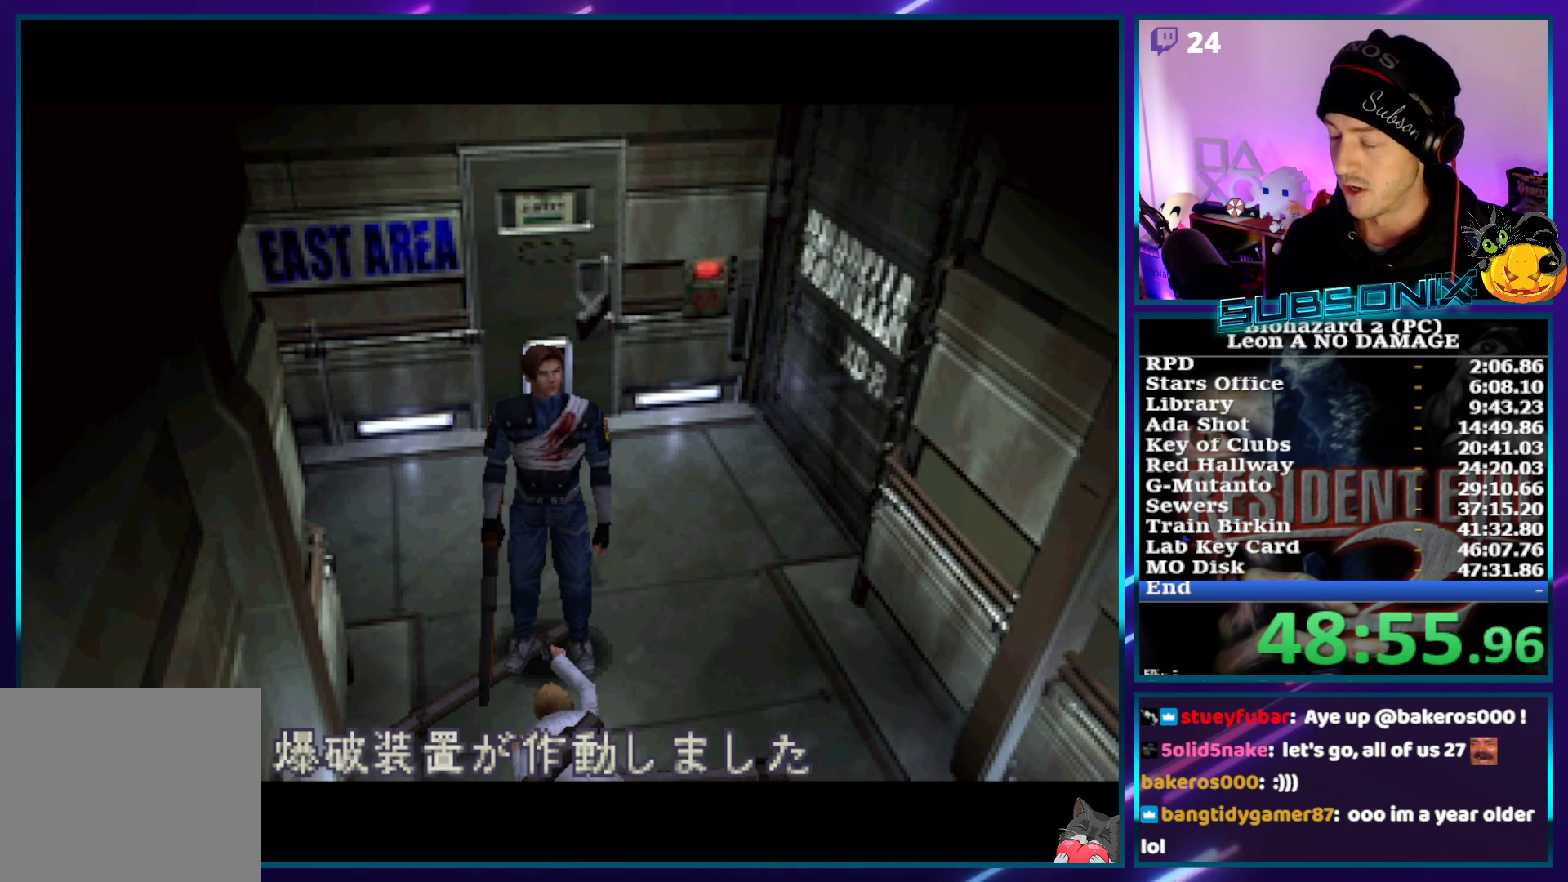
{"buttons": ["SQUARE", "DPAD_UP"], "left_stick": "center", "right_stick": "center", "events": []}
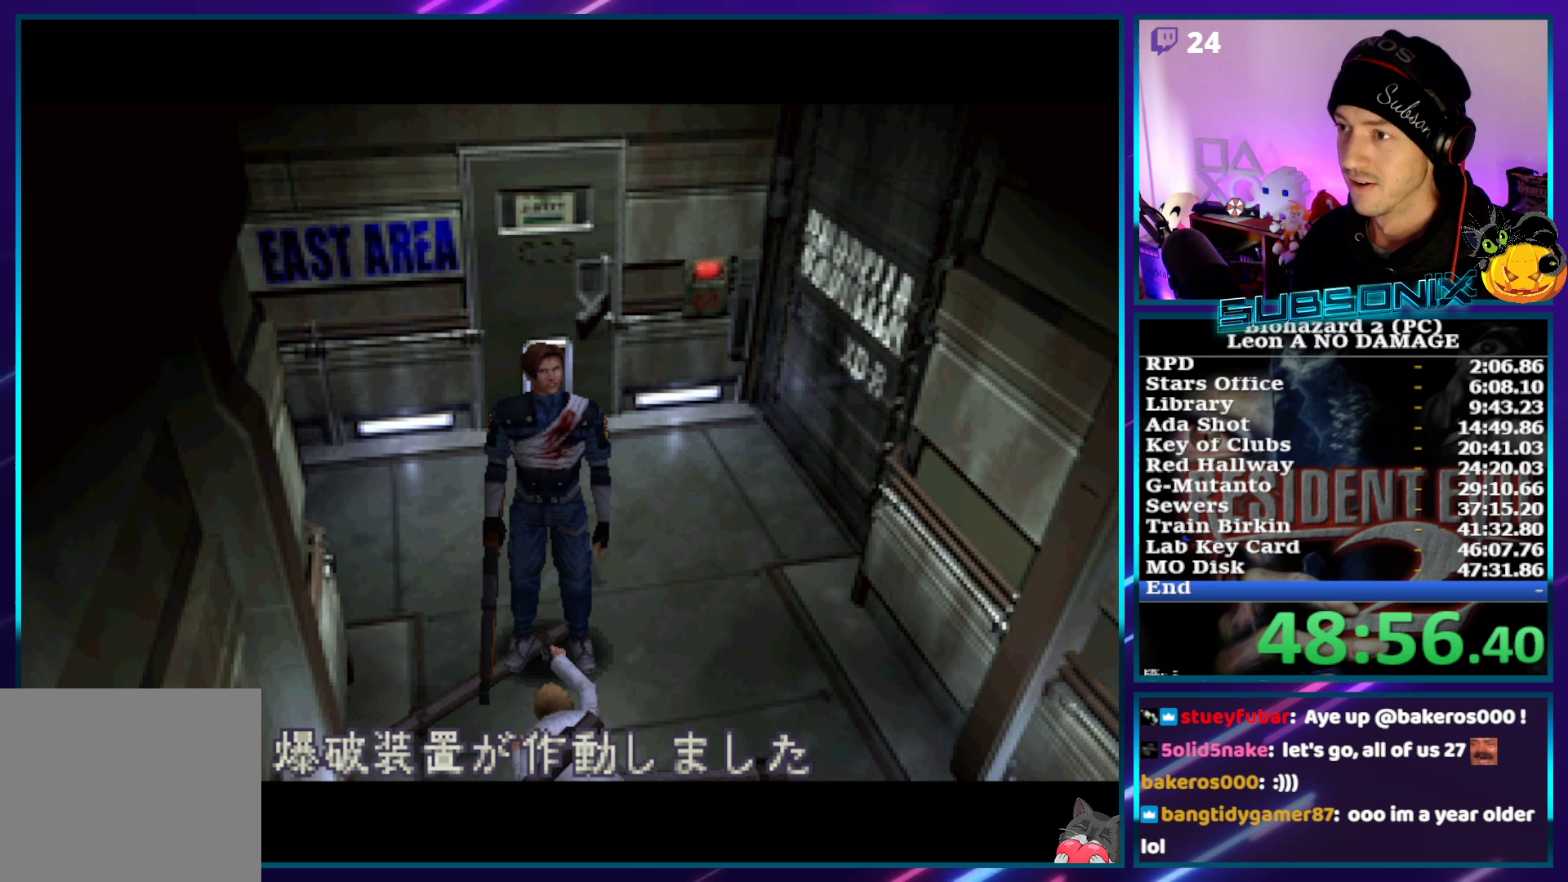
{"buttons": ["SQUARE", "DPAD_UP"], "left_stick": "center", "right_stick": "center", "events": []}
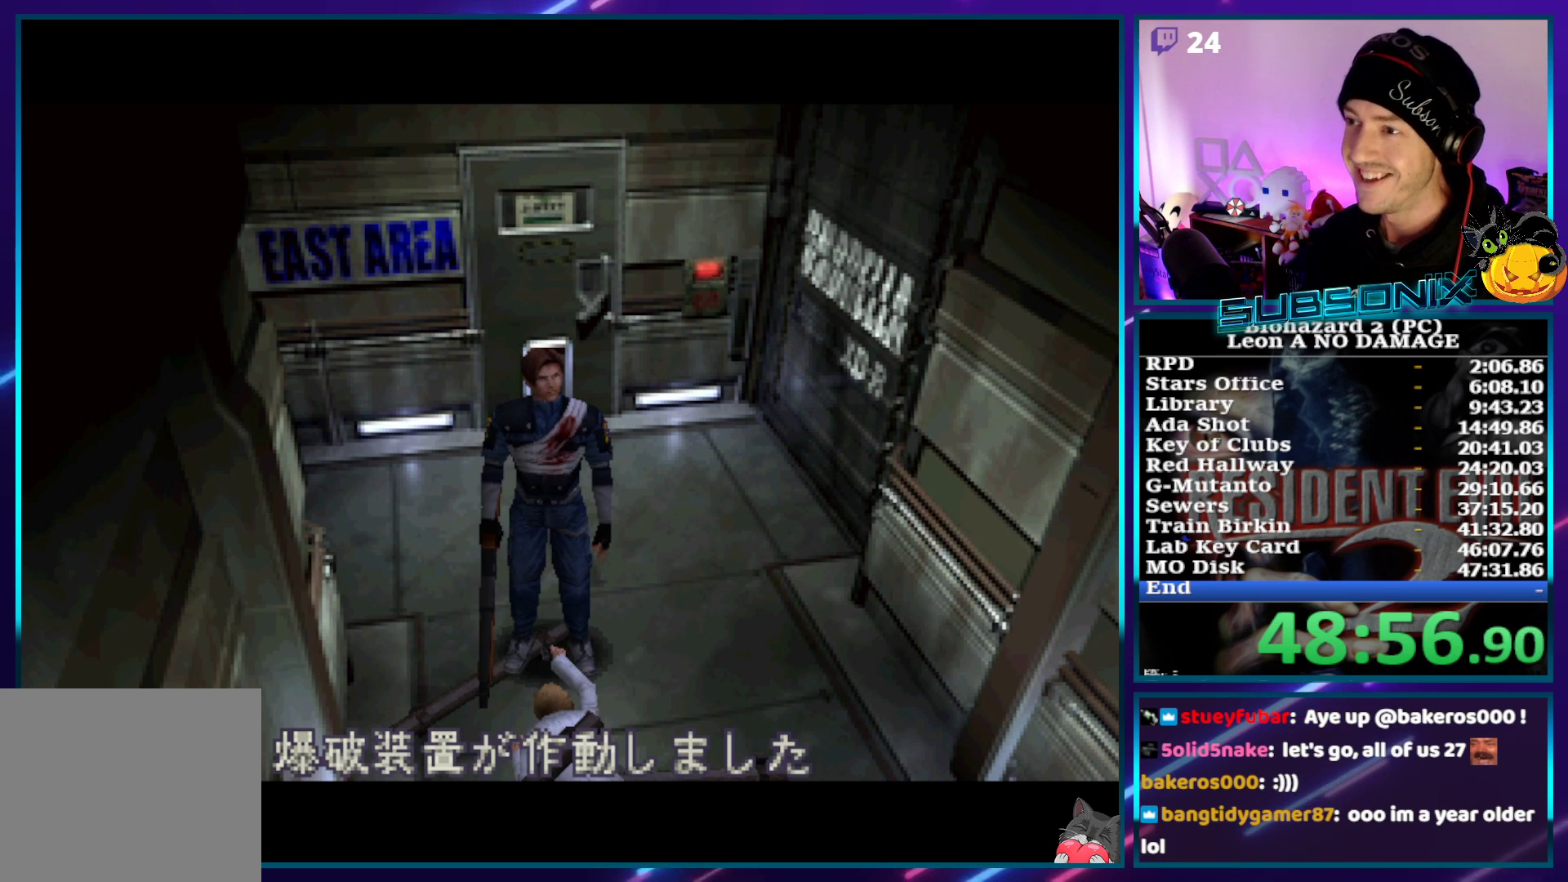
{"buttons": ["SQUARE"], "left_stick": "center", "right_stick": "center", "events": [[333, "DPAD_UP", "up"]]}
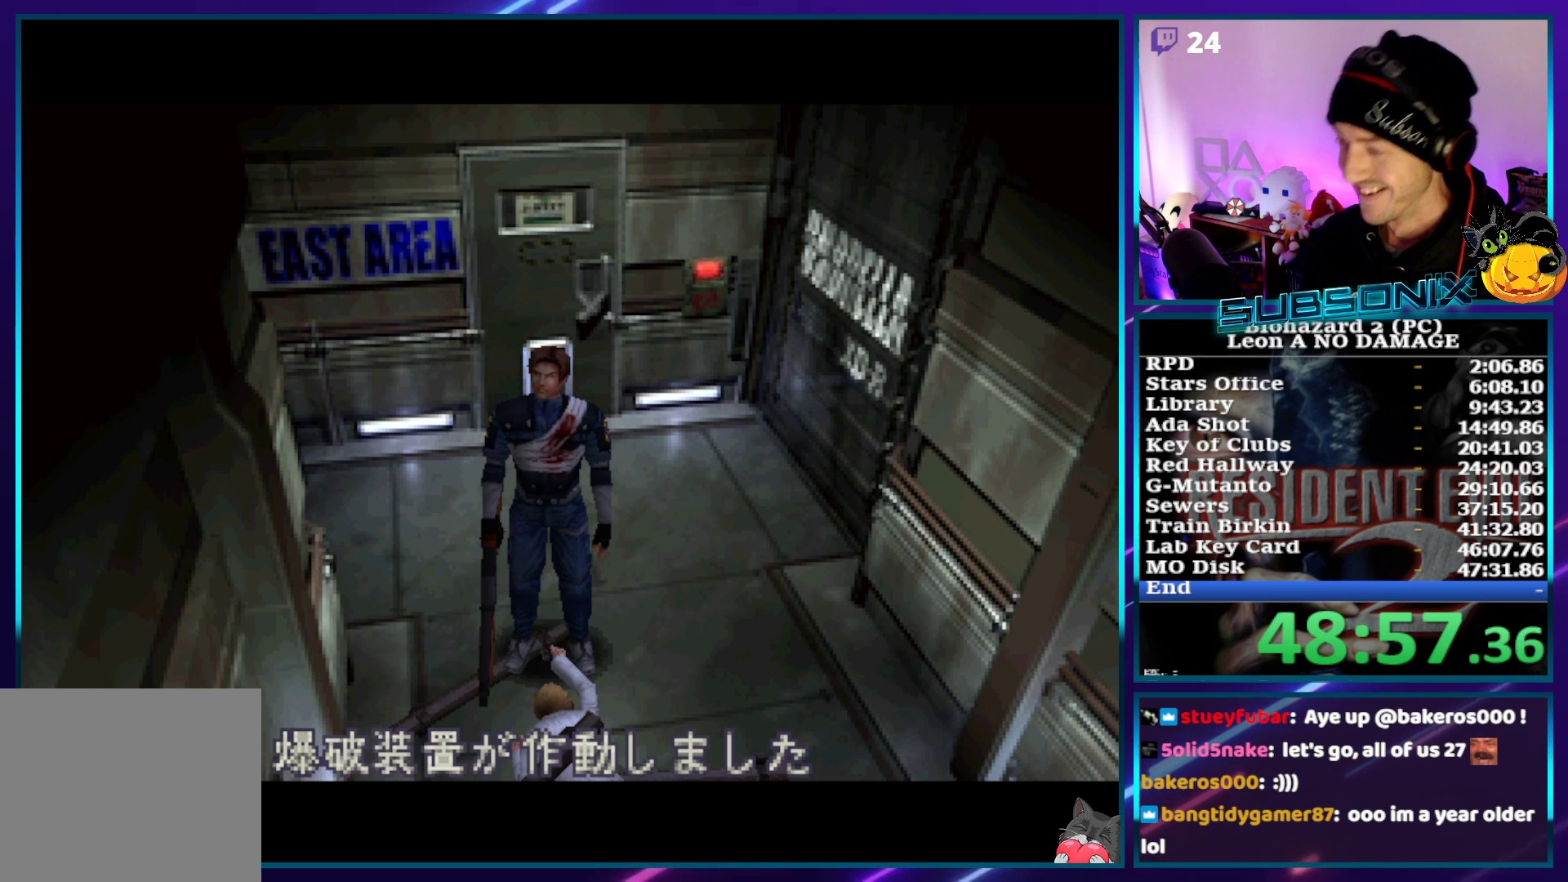
{"buttons": ["SQUARE", "DPAD_UP"], "left_stick": "center", "right_stick": "center", "events": [[17, "DPAD_UP", "down"]]}
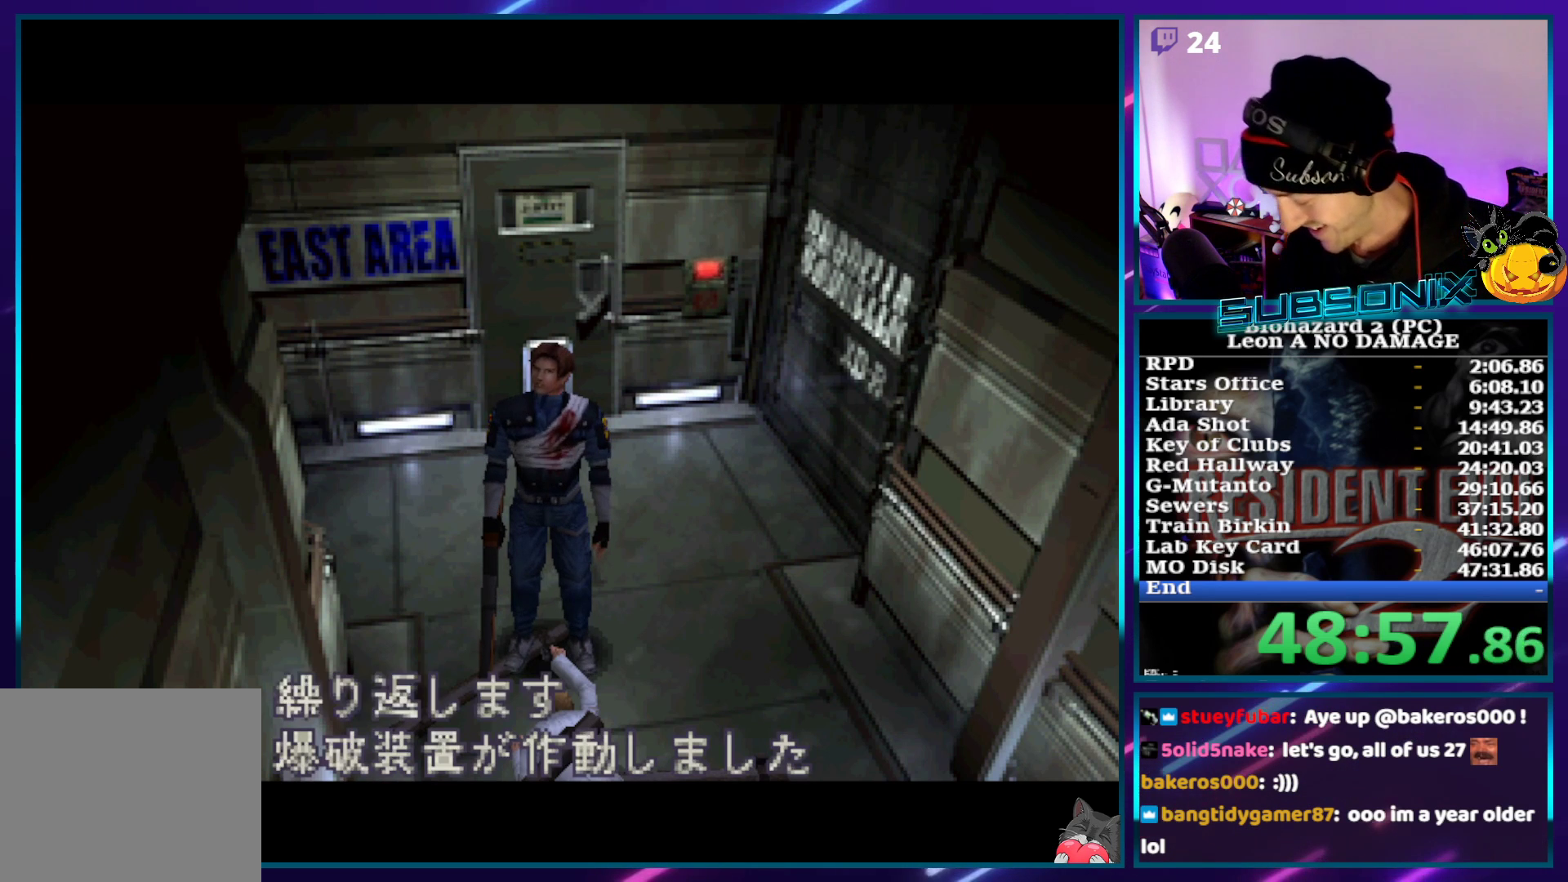
{"buttons": ["SQUARE", "DPAD_UP"], "left_stick": "center", "right_stick": "center", "events": []}
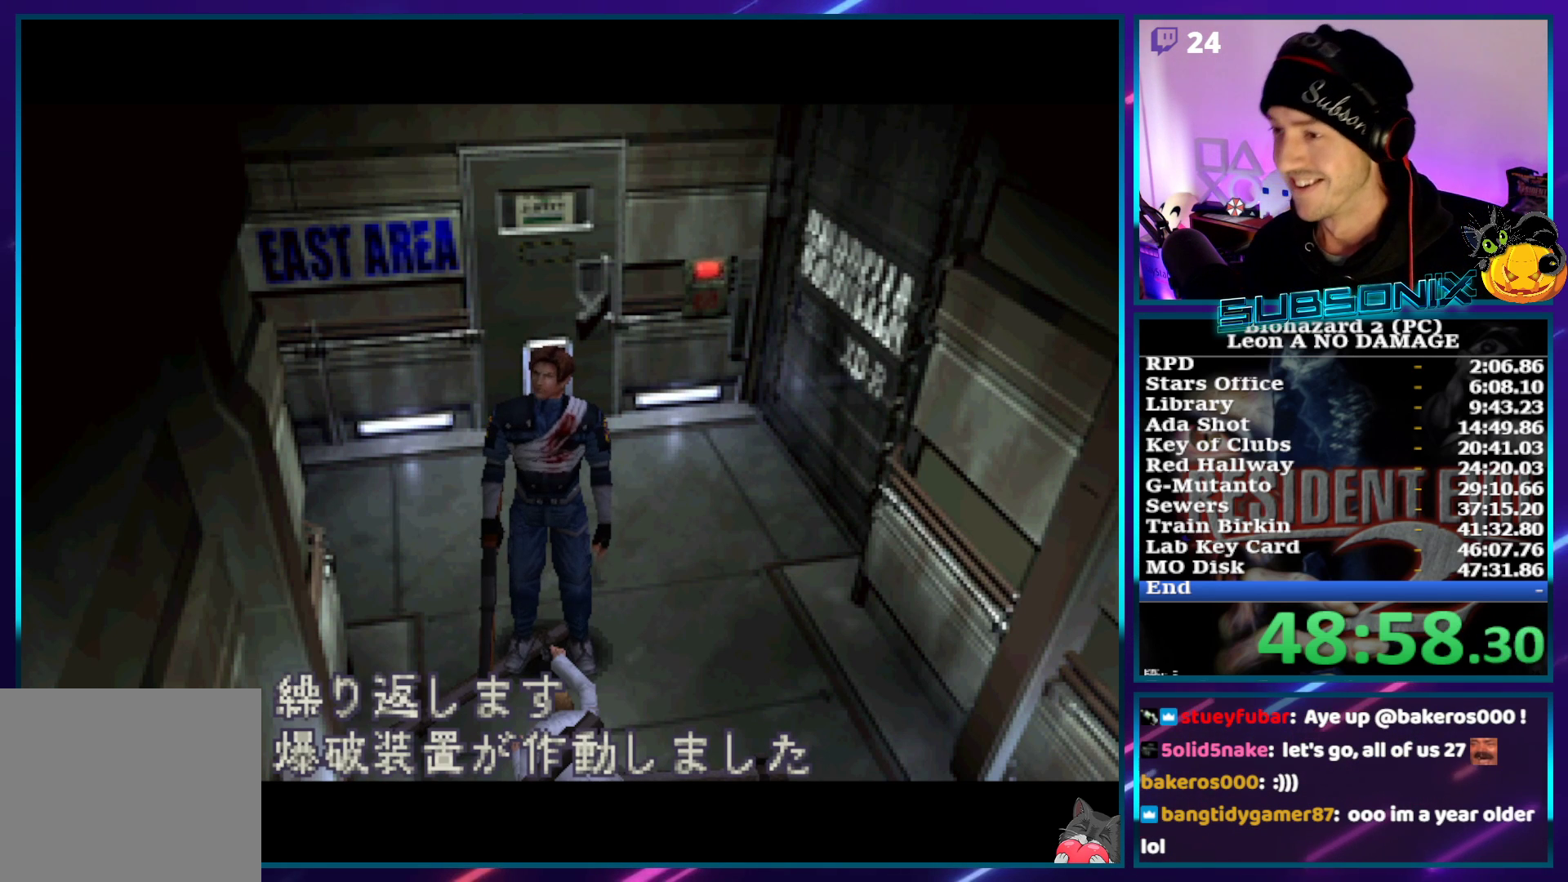
{"buttons": ["SQUARE", "DPAD_UP"], "left_stick": "center", "right_stick": "center", "events": []}
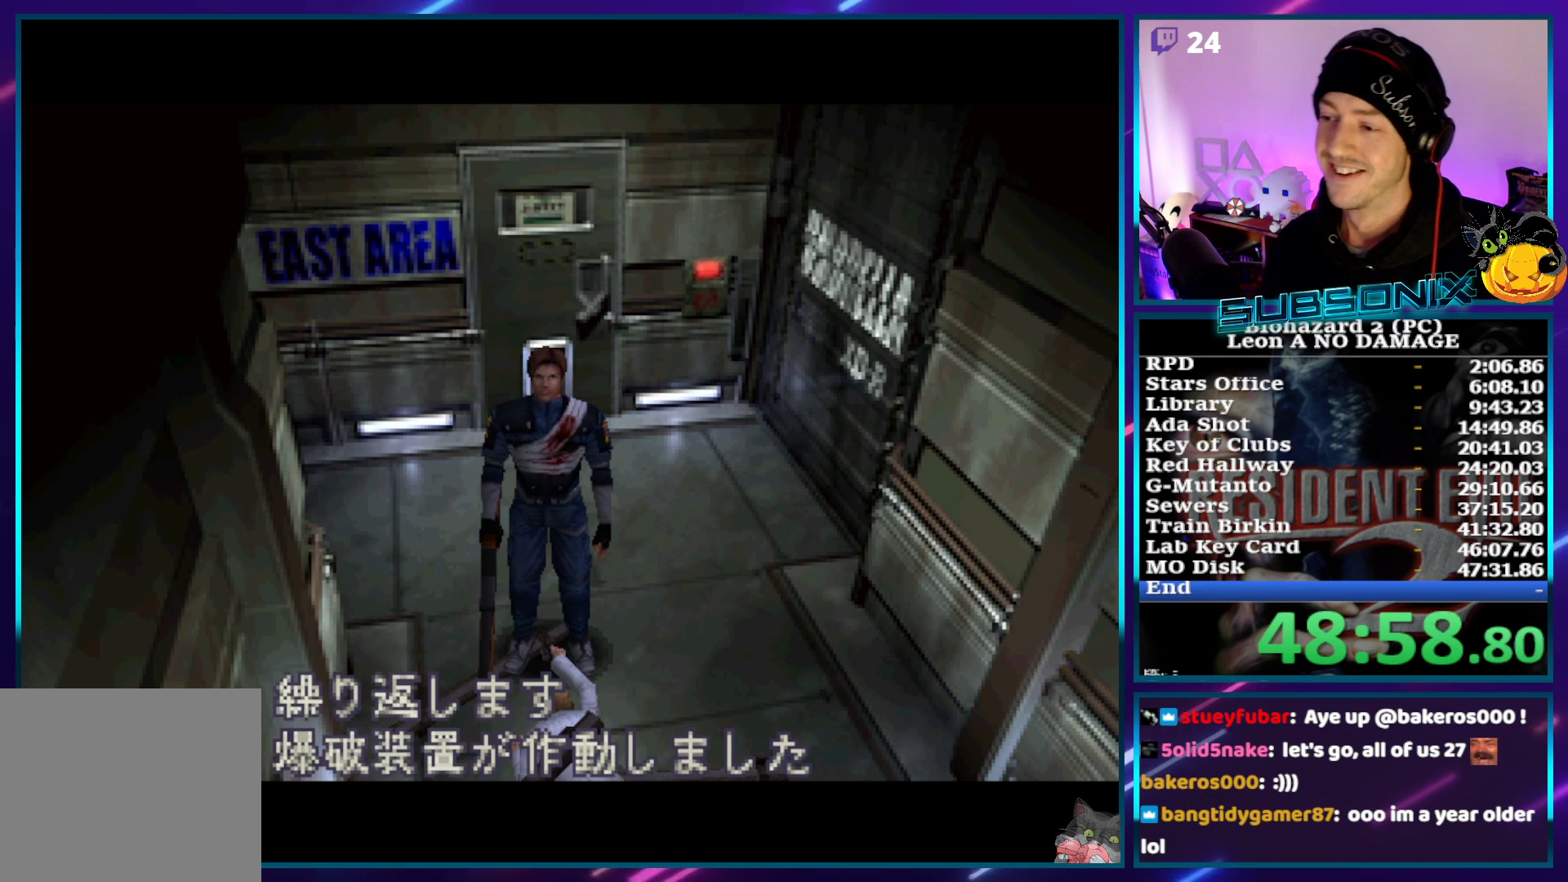
{"buttons": ["SQUARE", "DPAD_UP", "DPAD_RIGHT"], "left_stick": "center", "right_stick": "center", "events": [[250, "DPAD_RIGHT", "down"]]}
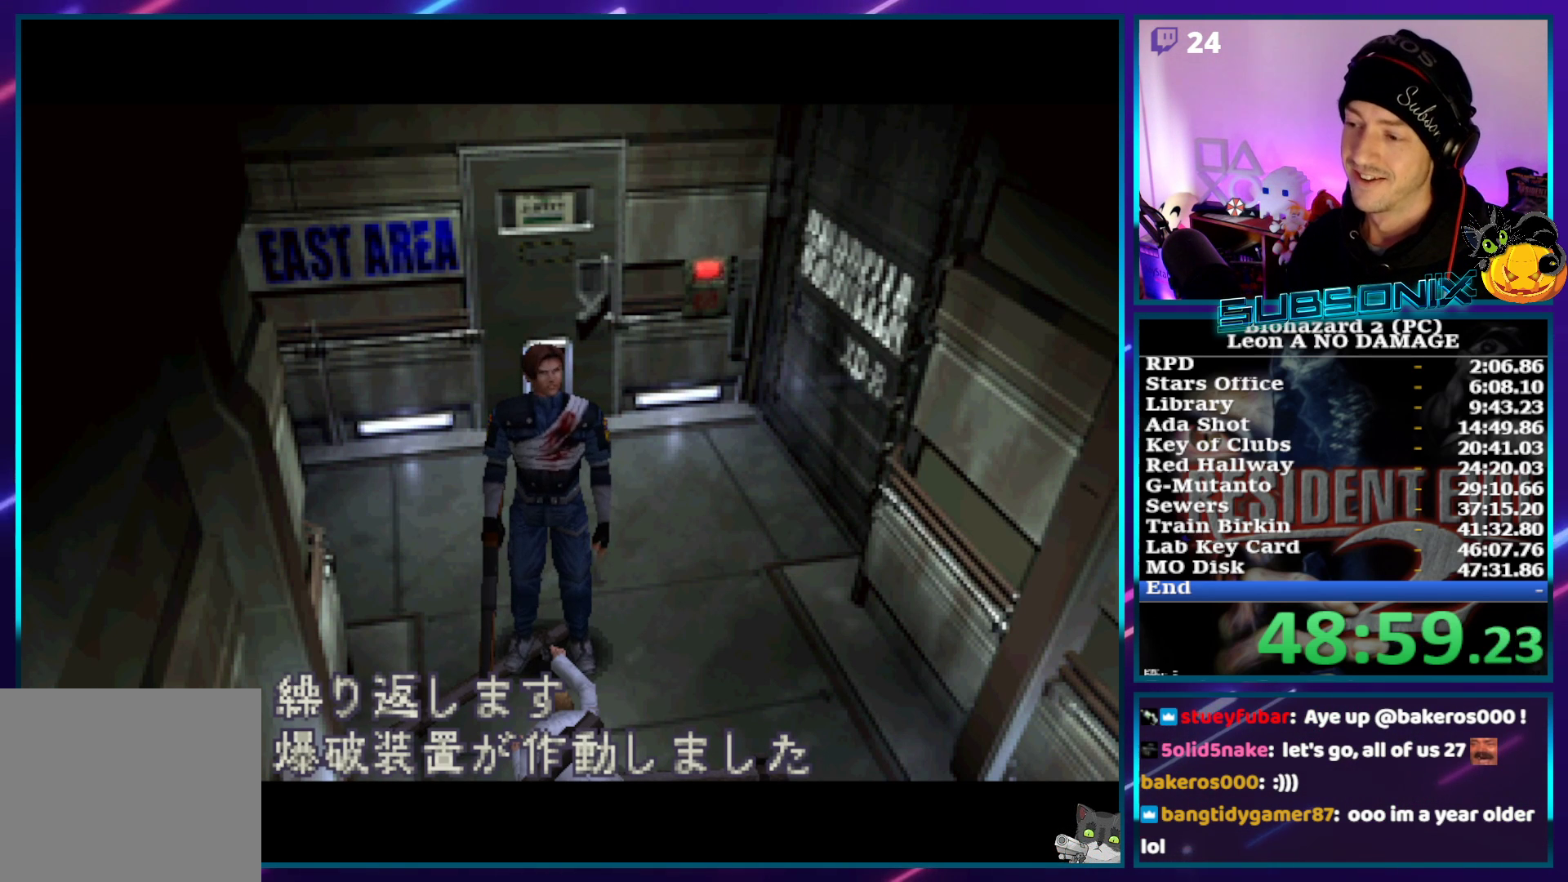
{"buttons": ["SQUARE", "DPAD_UP", "DPAD_RIGHT"], "left_stick": "center", "right_stick": "center", "events": [[83, "DPAD_RIGHT", "up"], [167, "DPAD_UP", "up"], [350, "DPAD_UP", "down"], [400, "DPAD_RIGHT", "down"]]}